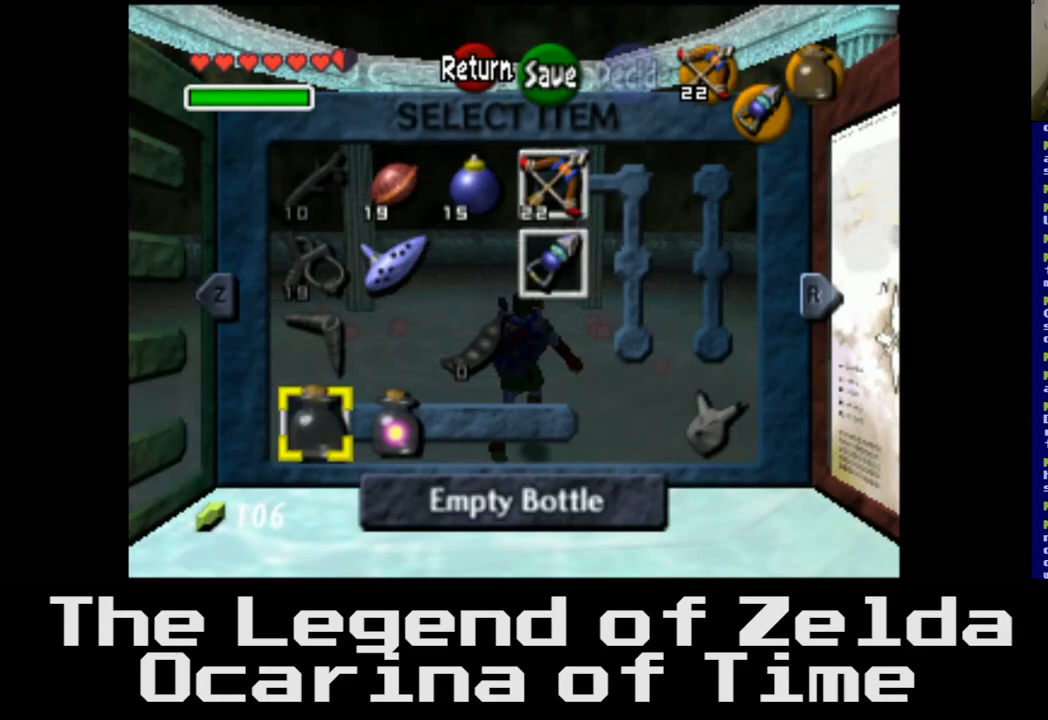
Gameplay with a controller (Xbox layout); each line is a JSON object with the inputs held at the frame after it. "events" lists button and stick changes between this image and that frame as [ms after this image, input, new state], when the widget could be followed in between.
{"buttons": [], "left_stick": "center", "right_stick": "center", "events": [[150, "X", "down"], [317, "X", "up"]]}
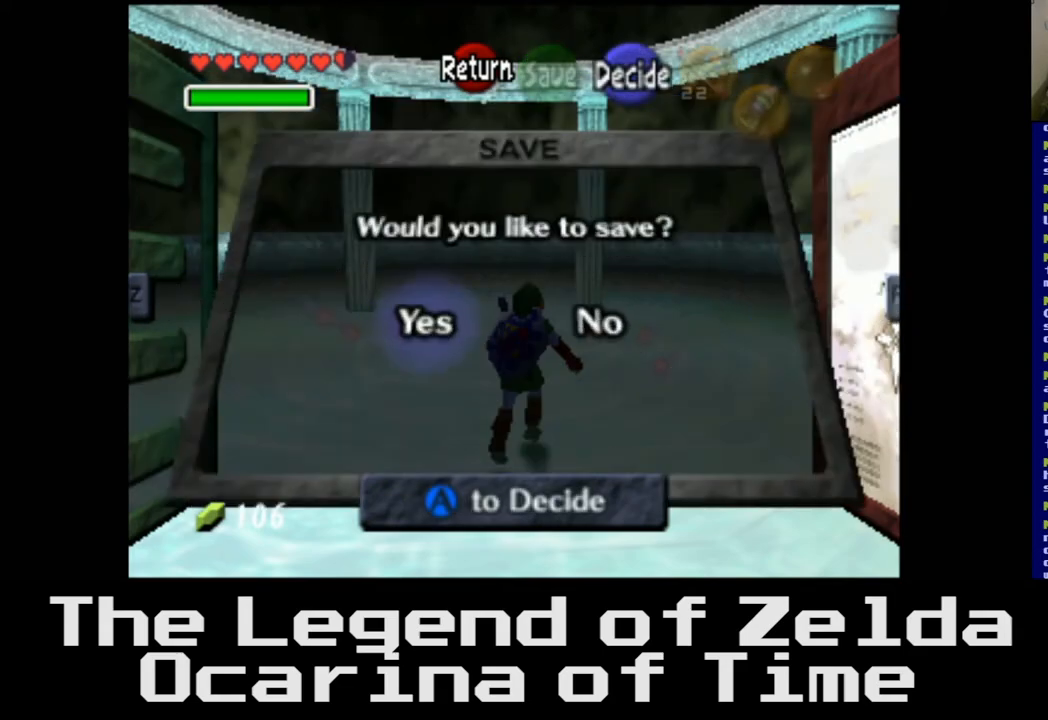
{"buttons": [], "left_stick": "center", "right_stick": "center", "events": [[233, "A", "down"], [383, "A", "up"]]}
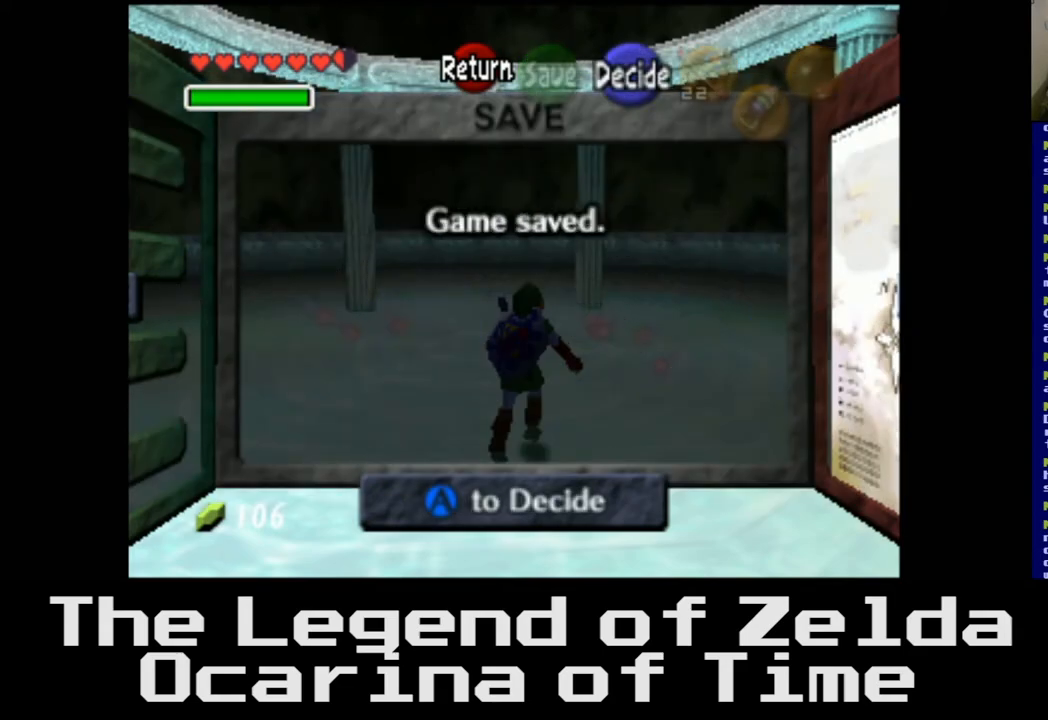
{"buttons": [], "left_stick": "center", "right_stick": "center", "events": []}
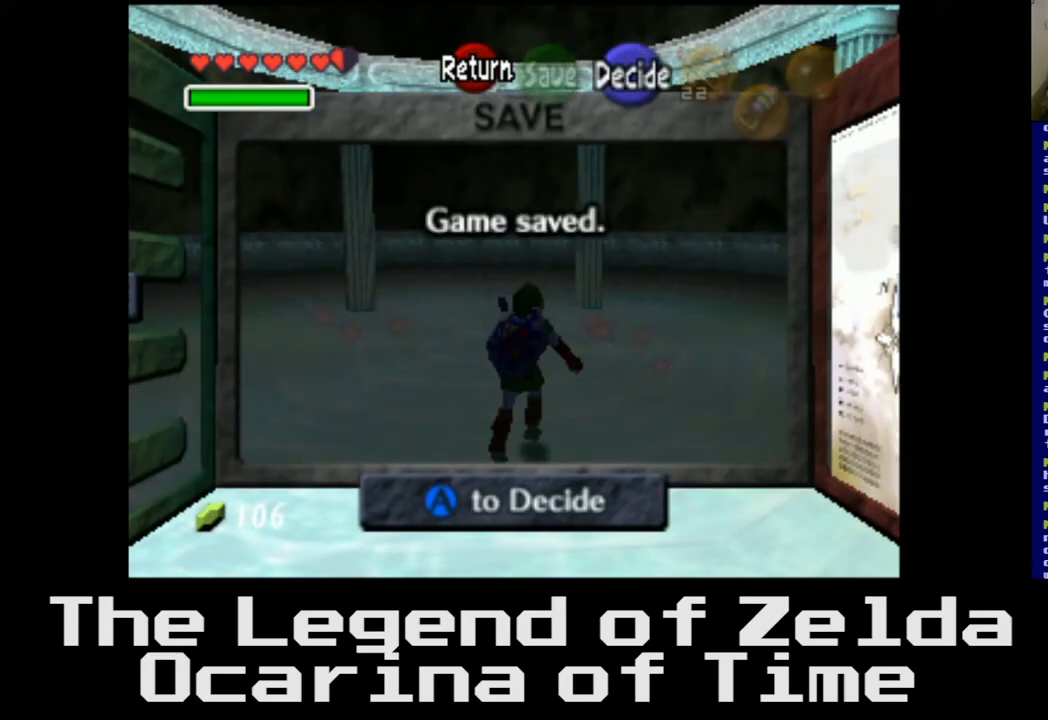
{"buttons": [], "left_stick": "center", "right_stick": "center", "events": [[167, "A", "down"], [283, "A", "up"]]}
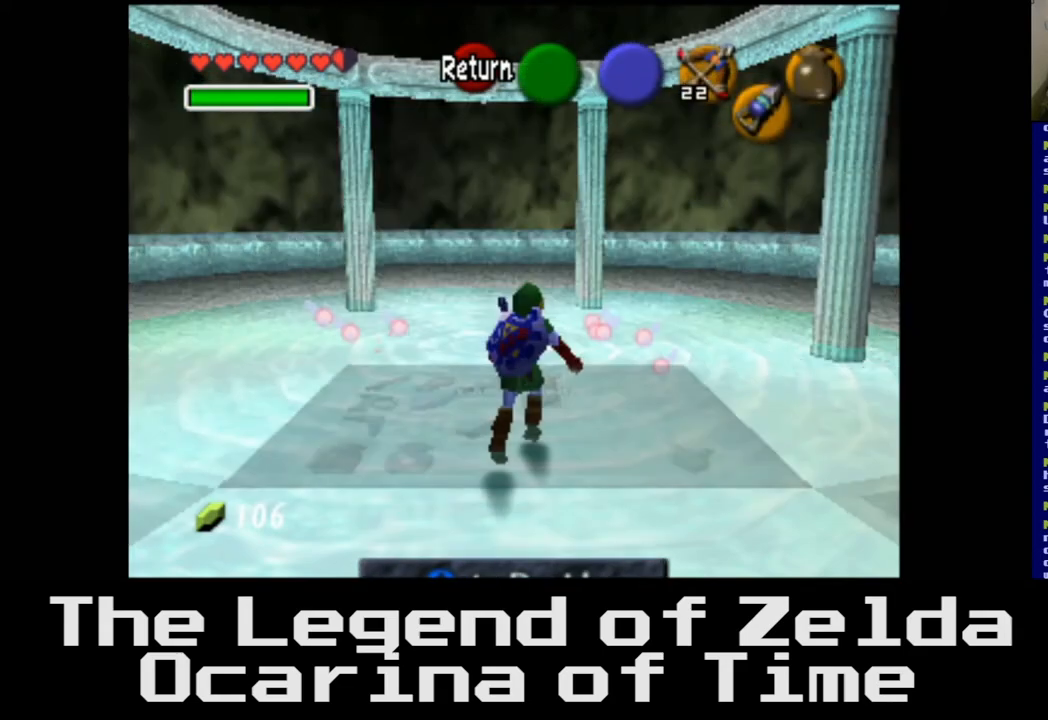
{"buttons": [], "left_stick": "up", "right_stick": "center", "events": [[350, "left_stick", "up"]]}
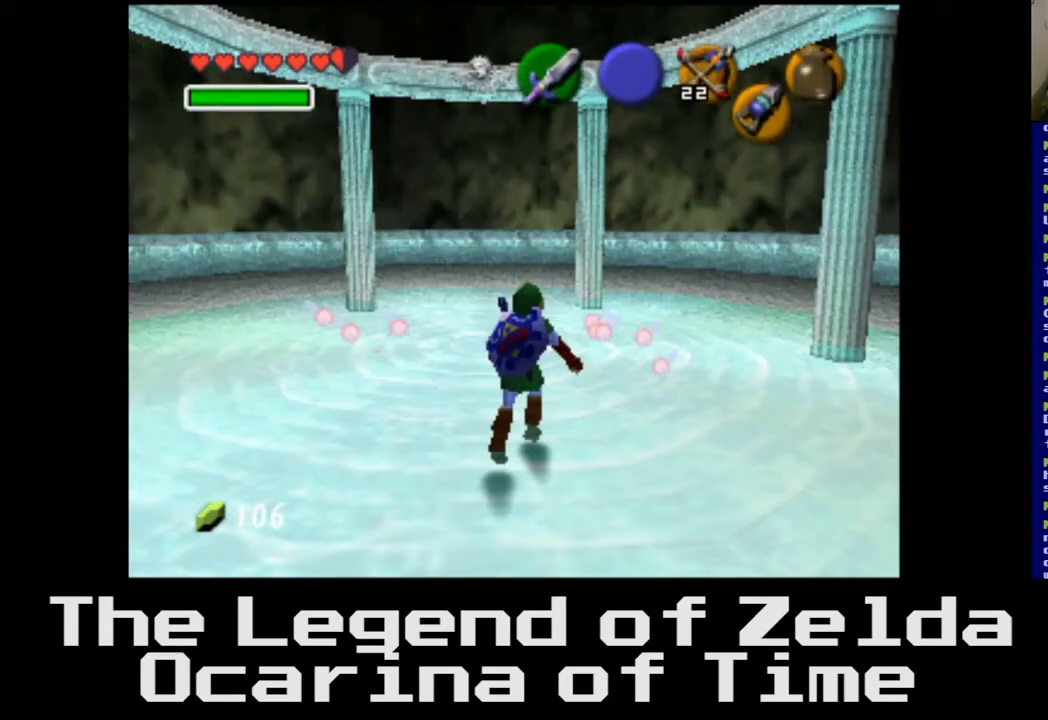
{"buttons": [], "left_stick": "center", "right_stick": "center", "events": [[267, "right_stick", "right"], [317, "left_stick", "center"], [383, "right_stick", "center"]]}
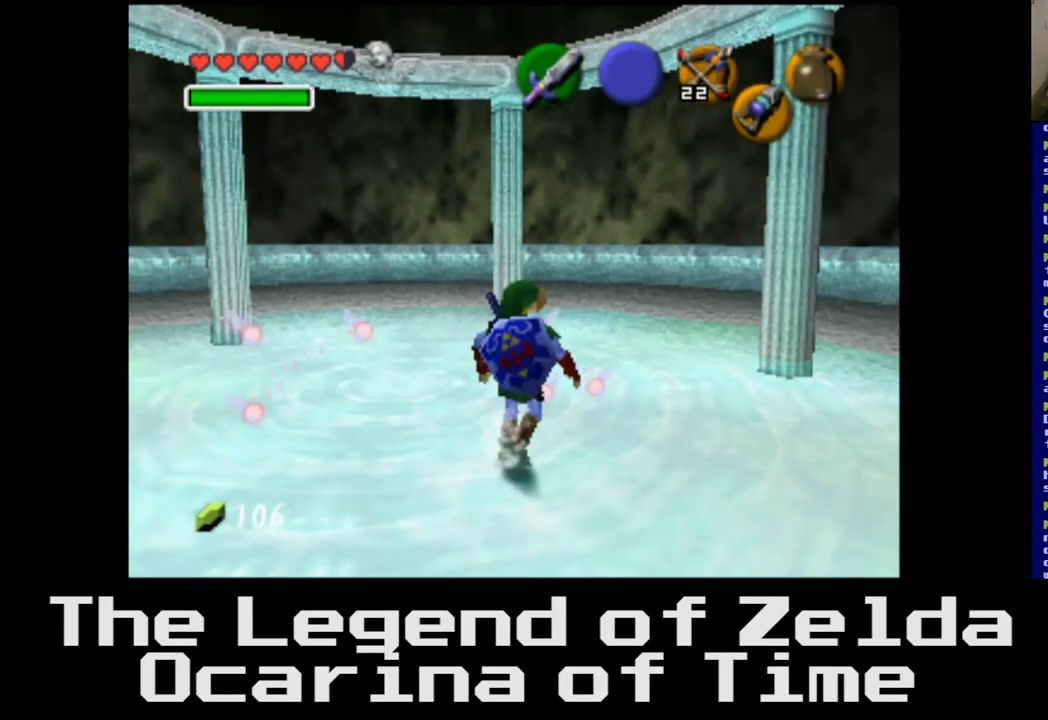
{"buttons": [], "left_stick": "center", "right_stick": "center", "events": []}
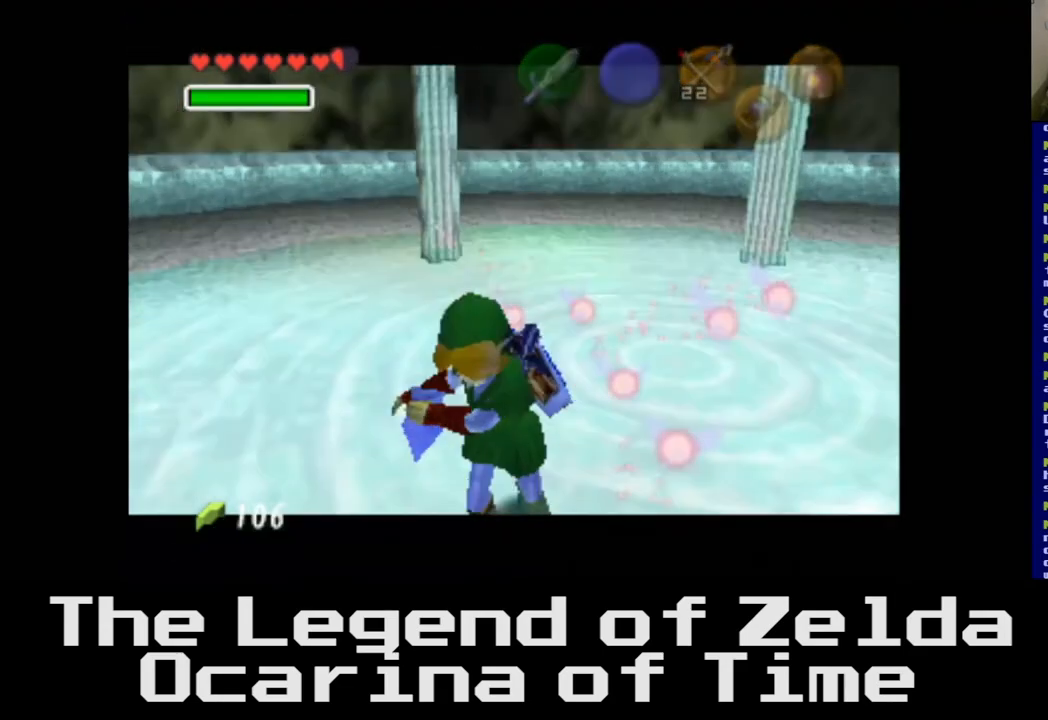
{"buttons": [], "left_stick": "center", "right_stick": "center", "events": []}
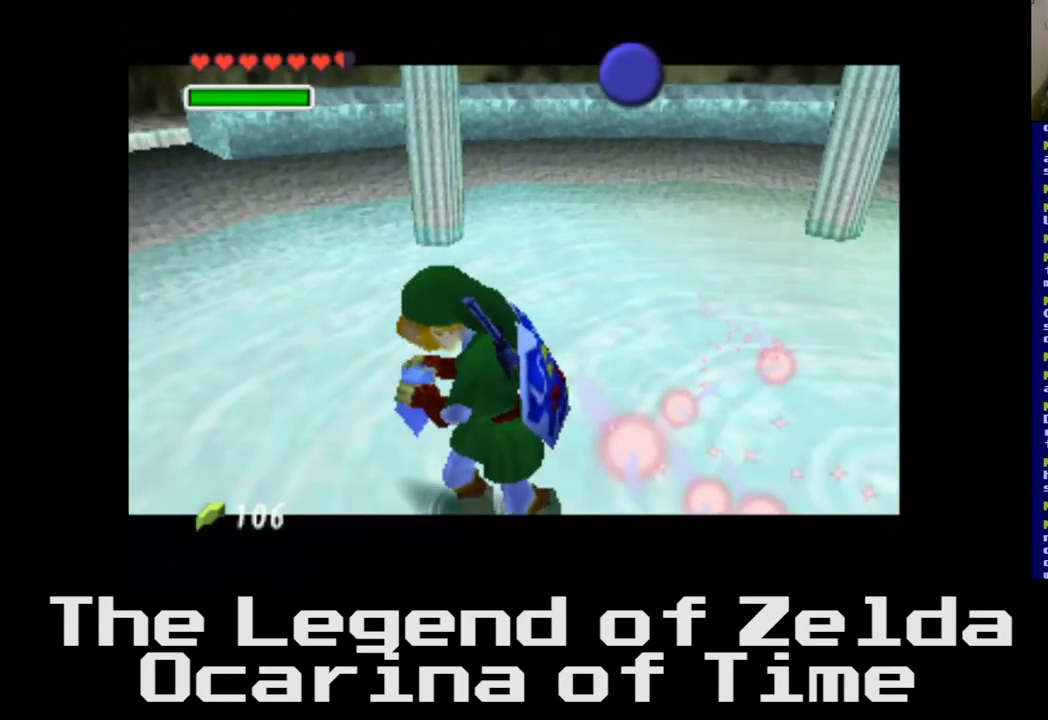
{"buttons": [], "left_stick": "center", "right_stick": "center", "events": []}
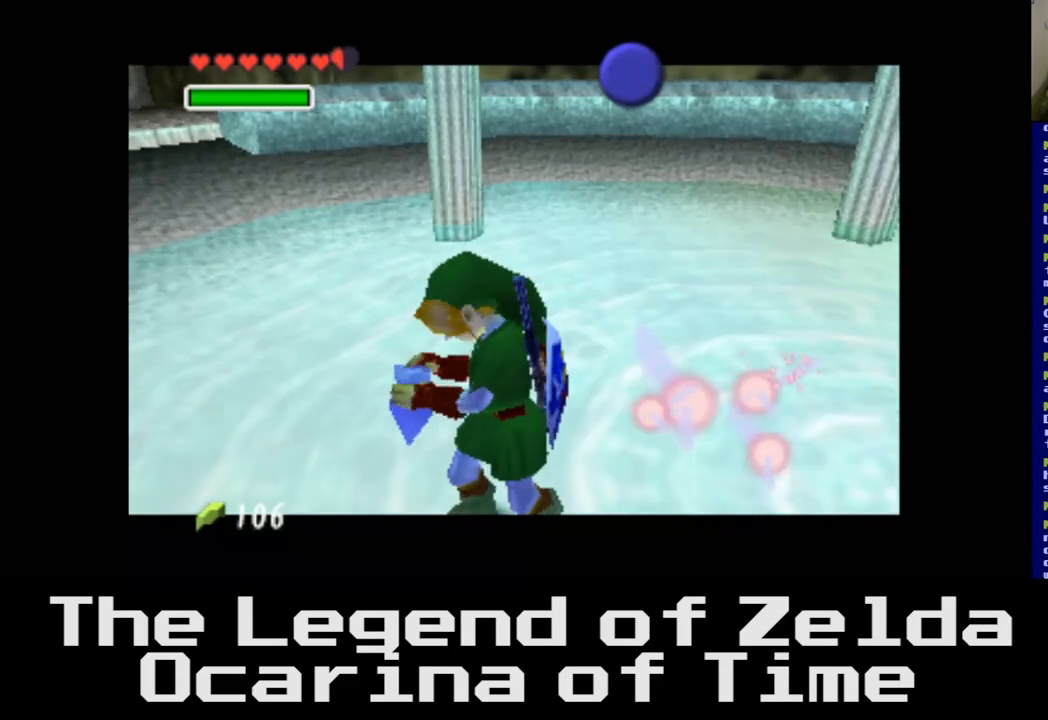
{"buttons": [], "left_stick": "center", "right_stick": "center", "events": []}
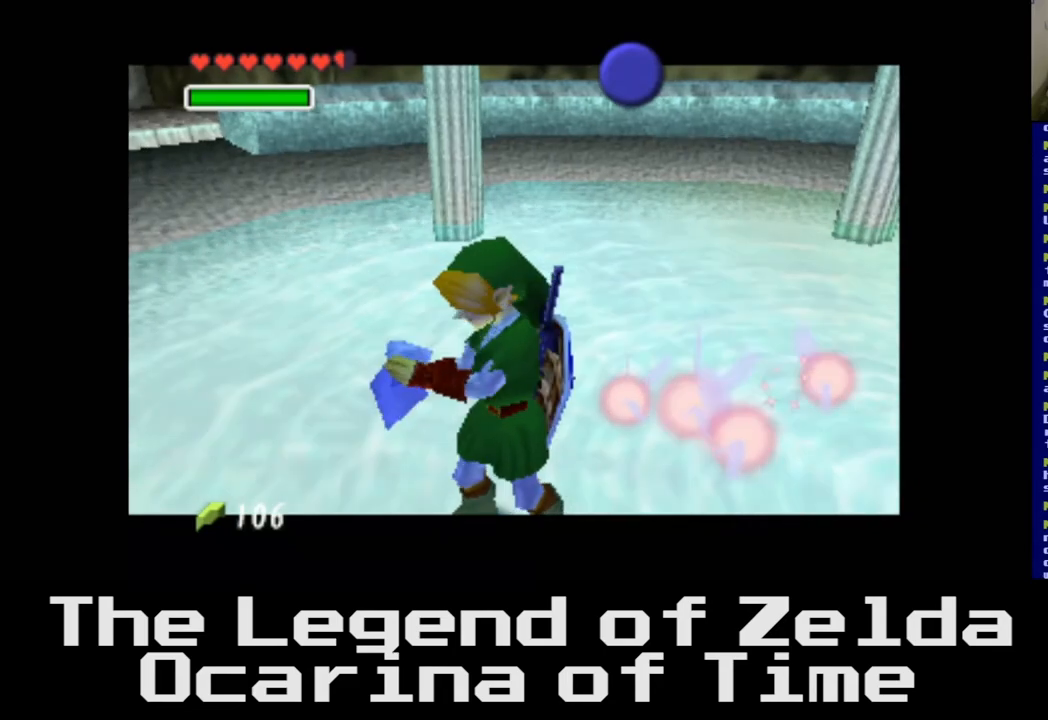
{"buttons": [], "left_stick": "center", "right_stick": "center", "events": []}
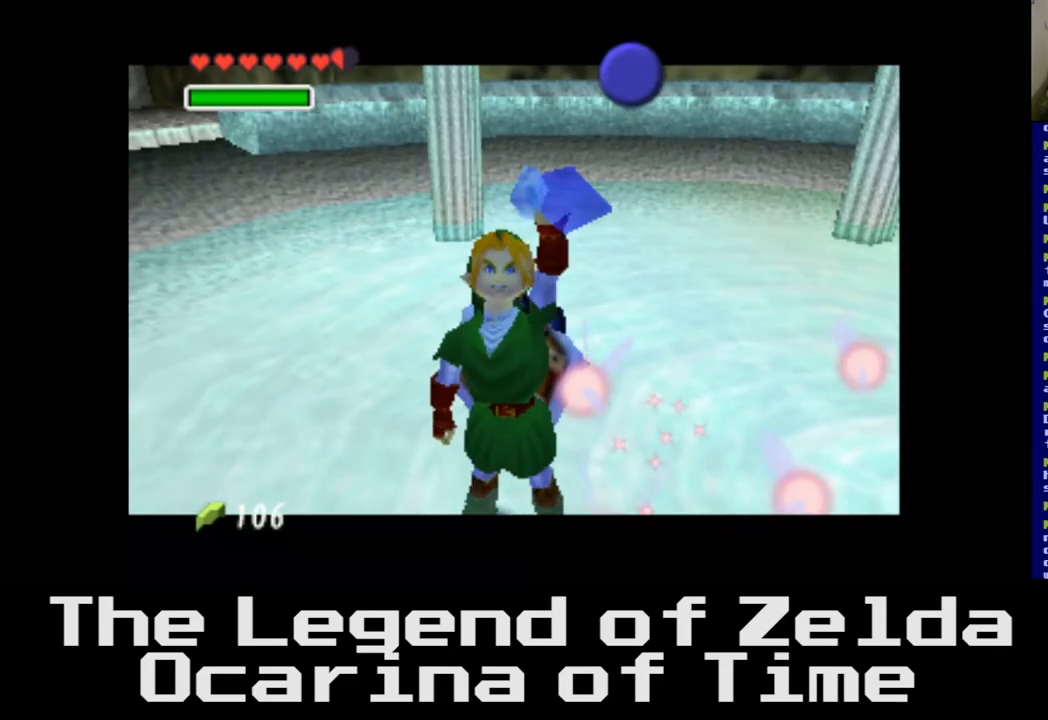
{"buttons": ["A"], "left_stick": "center", "right_stick": "center", "events": [[467, "A", "down"]]}
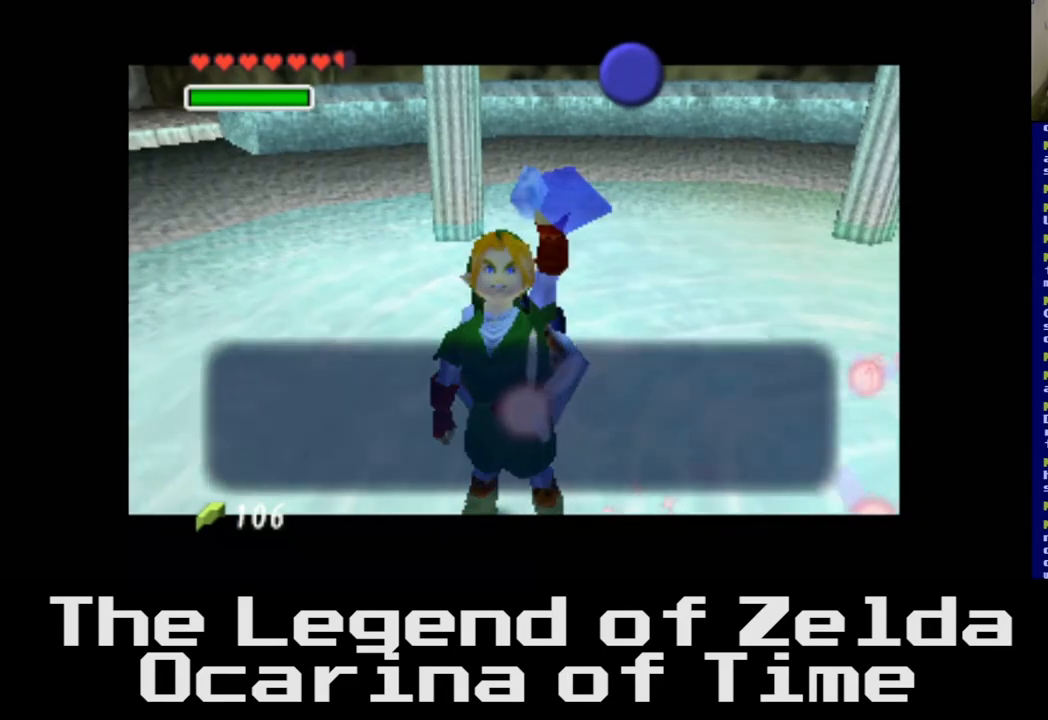
{"buttons": [], "left_stick": "center", "right_stick": "center", "events": [[117, "A", "up"], [300, "A", "down"], [467, "A", "up"]]}
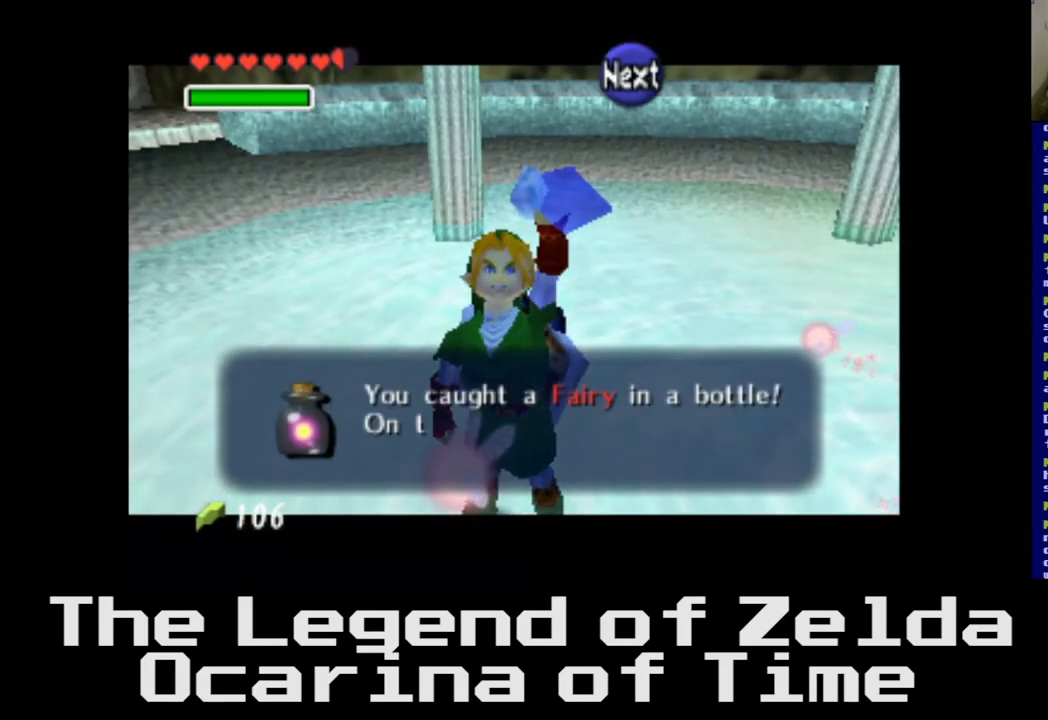
{"buttons": [], "left_stick": "center", "right_stick": "center", "events": [[133, "A", "down"], [317, "A", "up"], [400, "A", "down"], [483, "A", "up"]]}
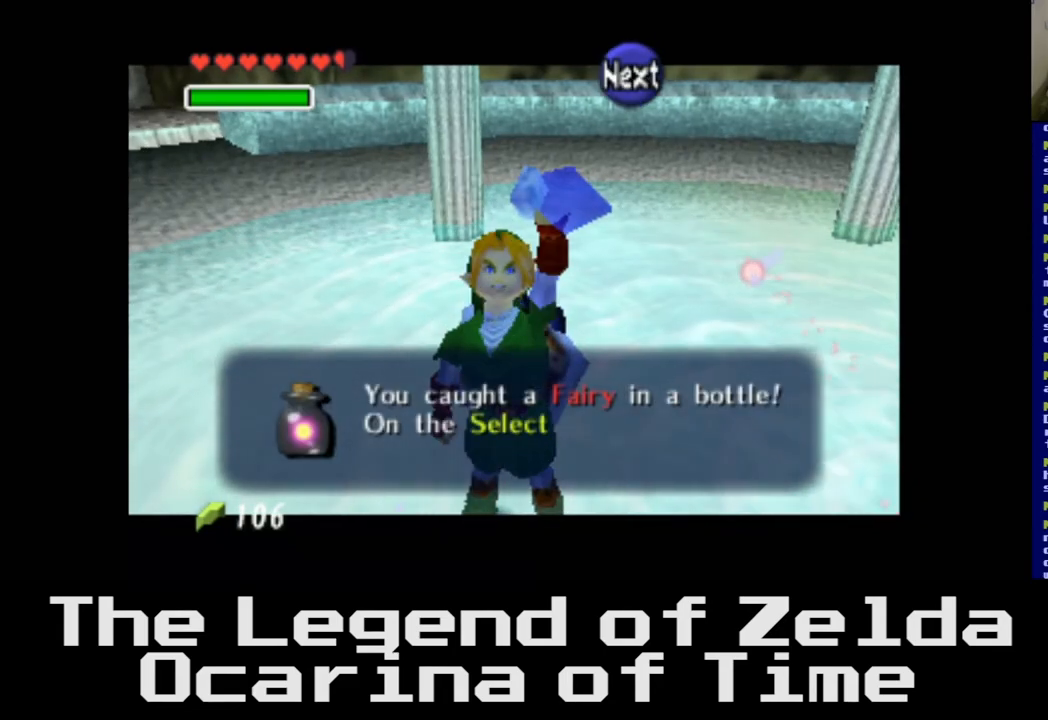
{"buttons": [], "left_stick": "center", "right_stick": "center", "events": [[150, "A", "down"], [267, "A", "up"]]}
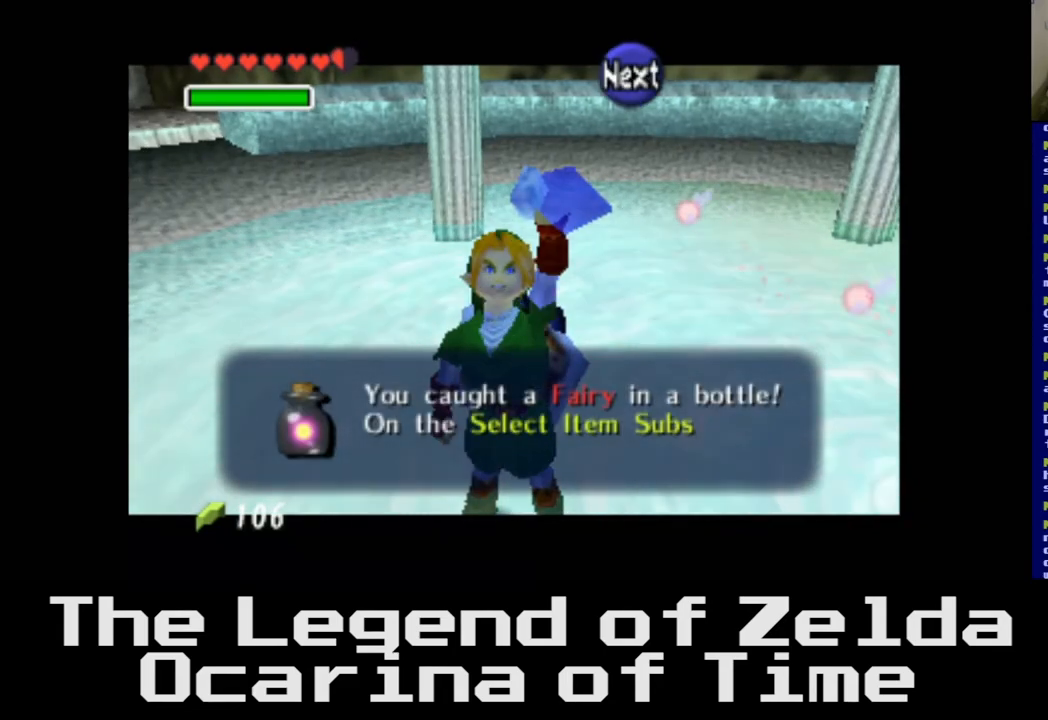
{"buttons": [], "left_stick": "center", "right_stick": "center", "events": []}
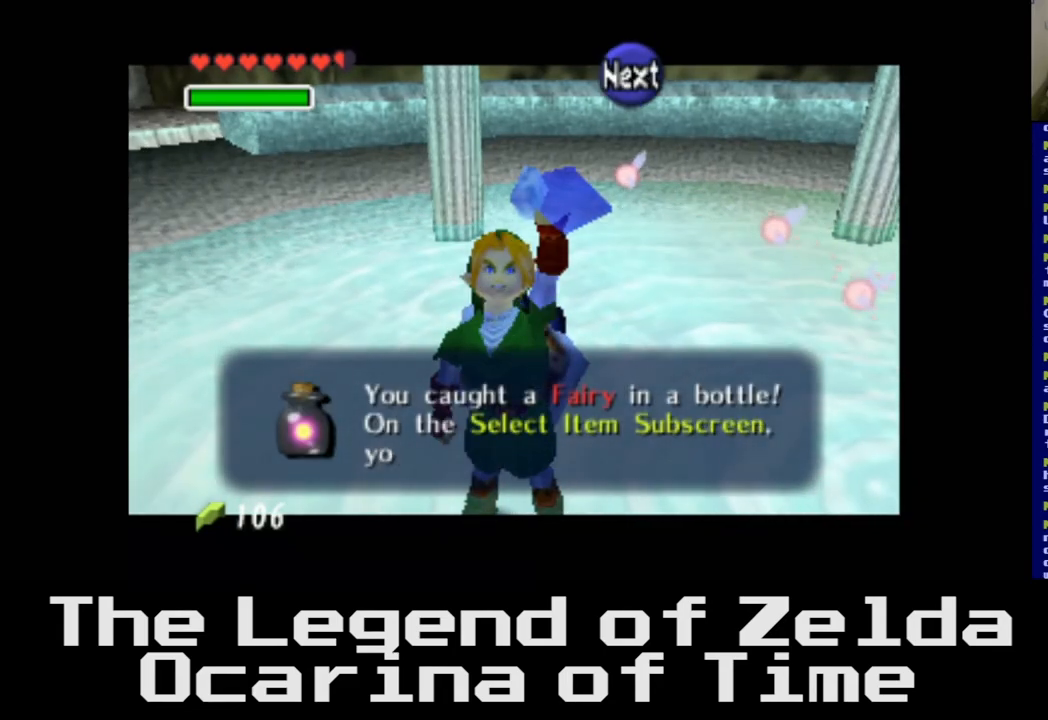
{"buttons": [], "left_stick": "center", "right_stick": "center", "events": []}
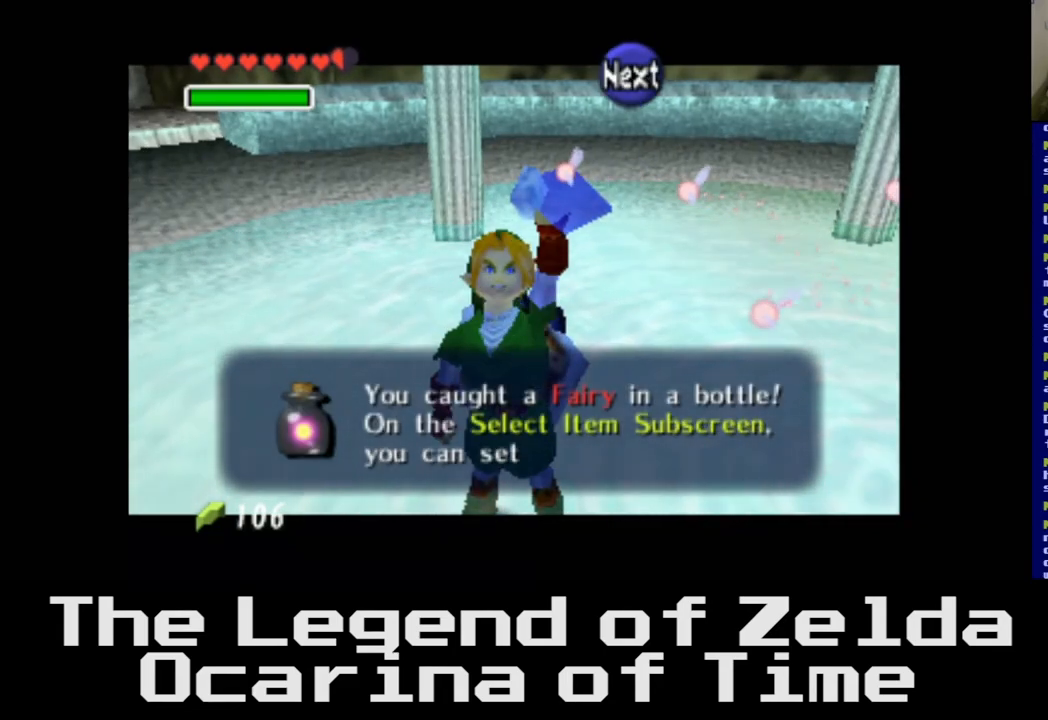
{"buttons": [], "left_stick": "center", "right_stick": "center", "events": [[17, "A", "down"], [167, "A", "up"], [367, "A", "down"], [483, "A", "up"]]}
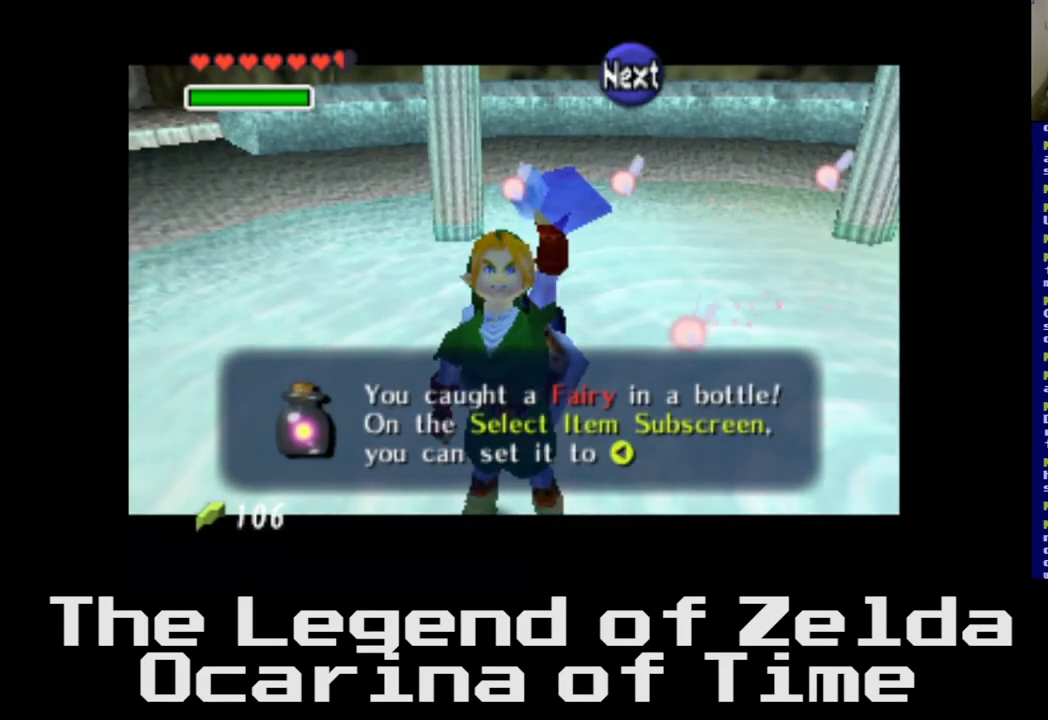
{"buttons": ["A"], "left_stick": "center", "right_stick": "center", "events": [[133, "A", "down"], [267, "A", "up"], [417, "A", "down"]]}
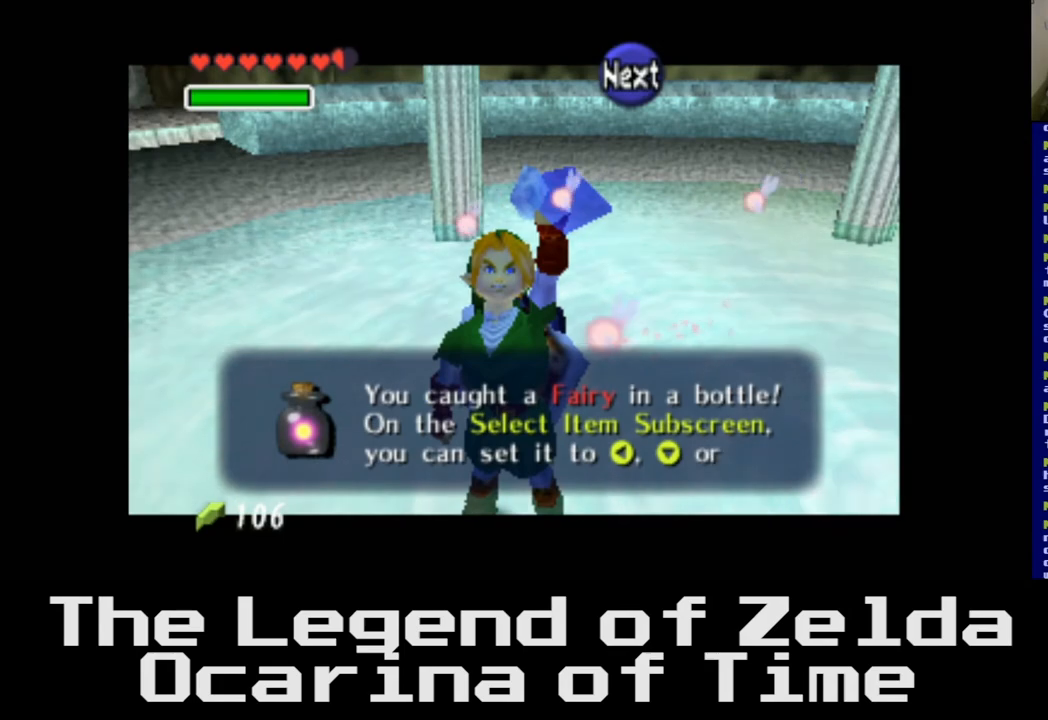
{"buttons": [], "left_stick": "center", "right_stick": "center", "events": [[83, "A", "up"], [250, "A", "down"], [417, "A", "up"]]}
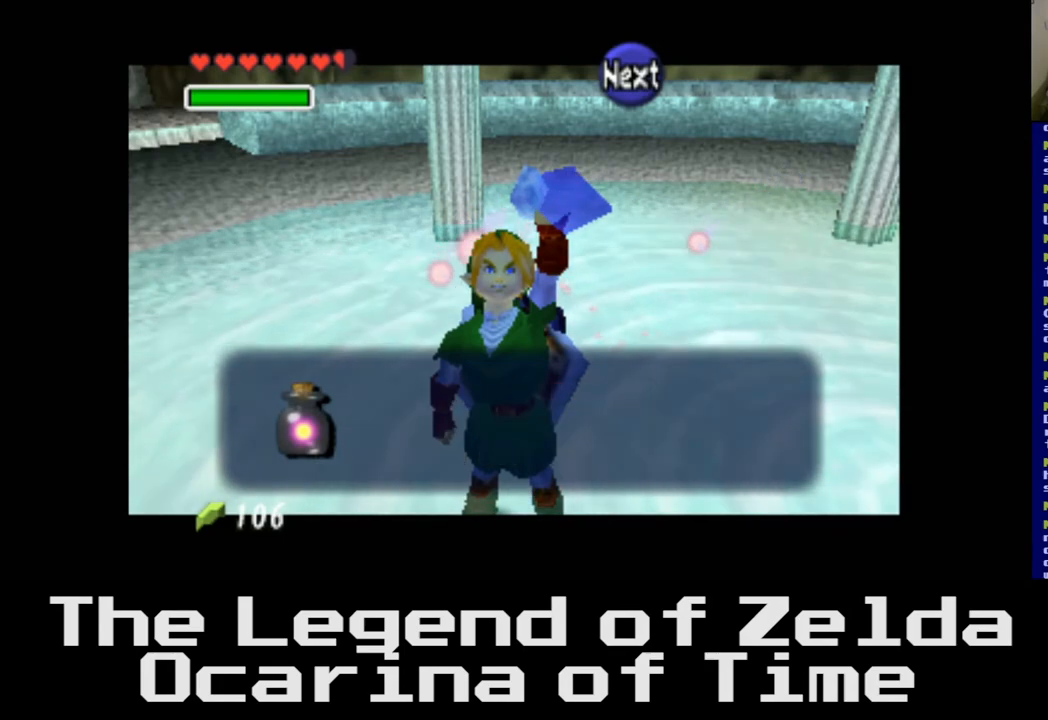
{"buttons": [], "left_stick": "center", "right_stick": "center", "events": [[67, "A", "down"], [233, "A", "up"]]}
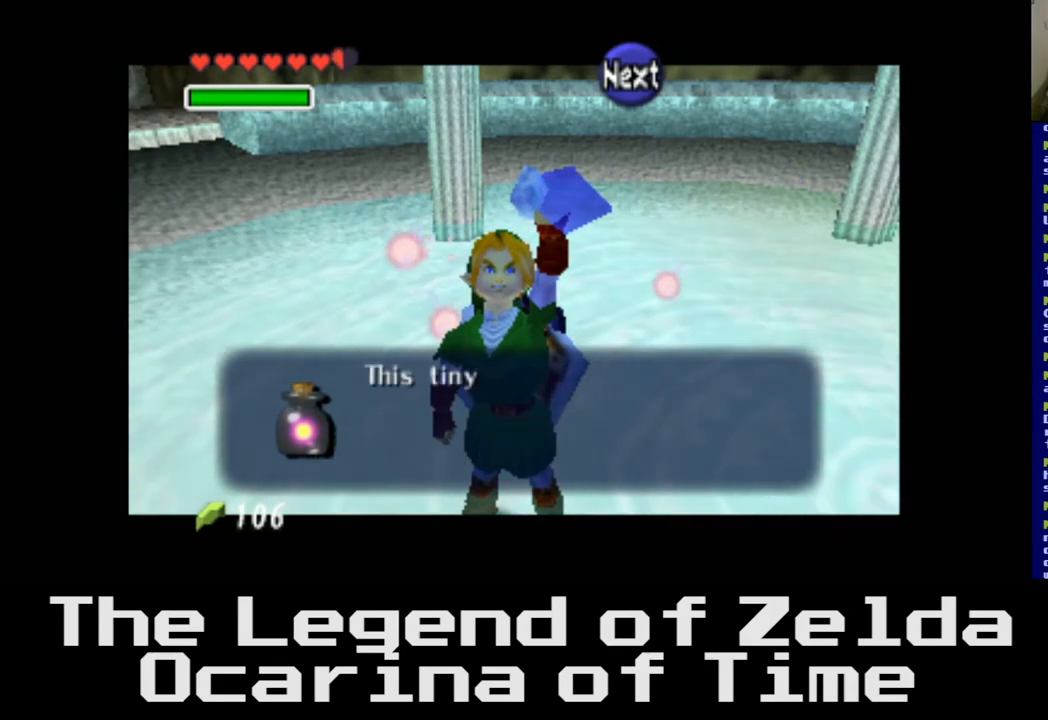
{"buttons": [], "left_stick": "center", "right_stick": "center", "events": [[150, "left_stick", "left"], [433, "left_stick", "center"]]}
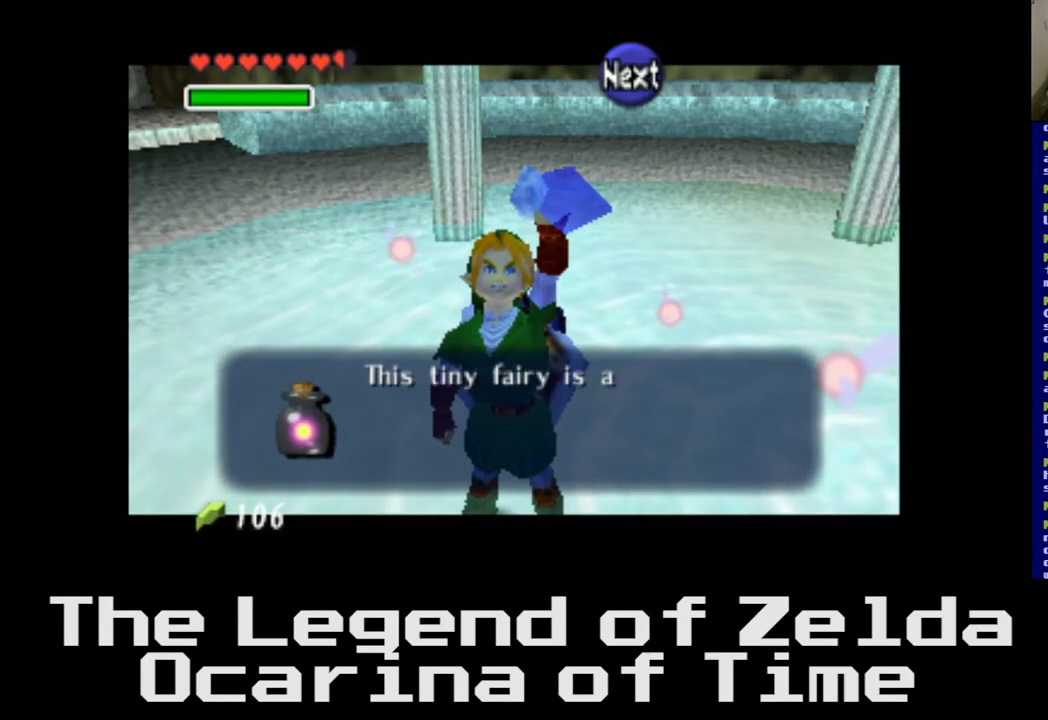
{"buttons": [], "left_stick": "center", "right_stick": "center", "events": []}
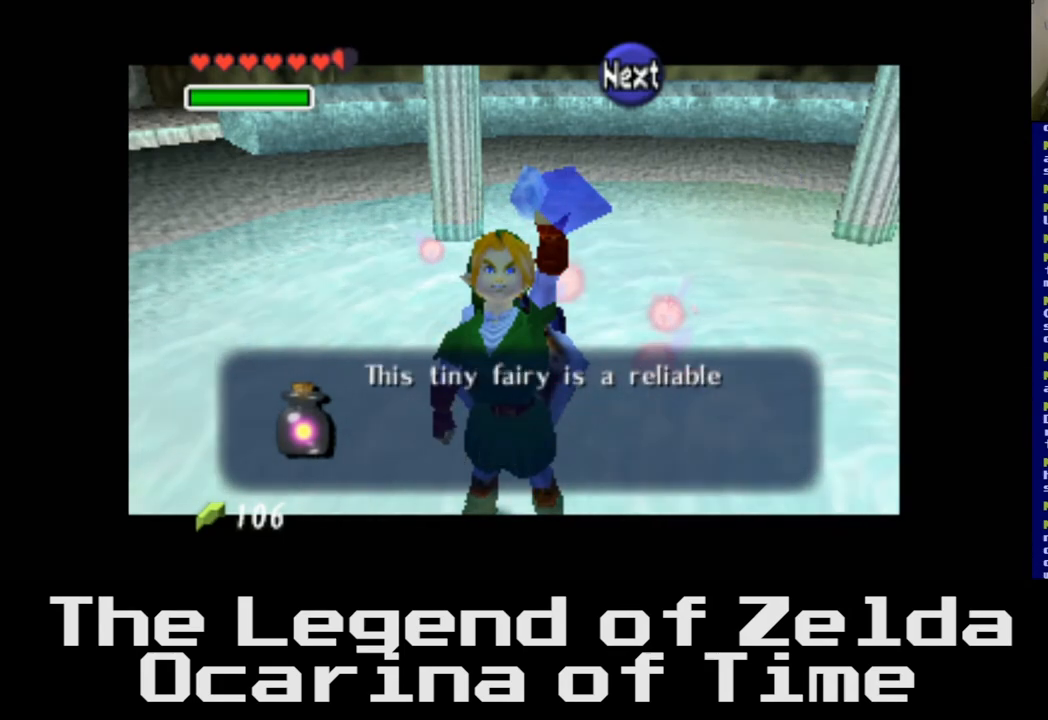
{"buttons": [], "left_stick": "center", "right_stick": "center", "events": []}
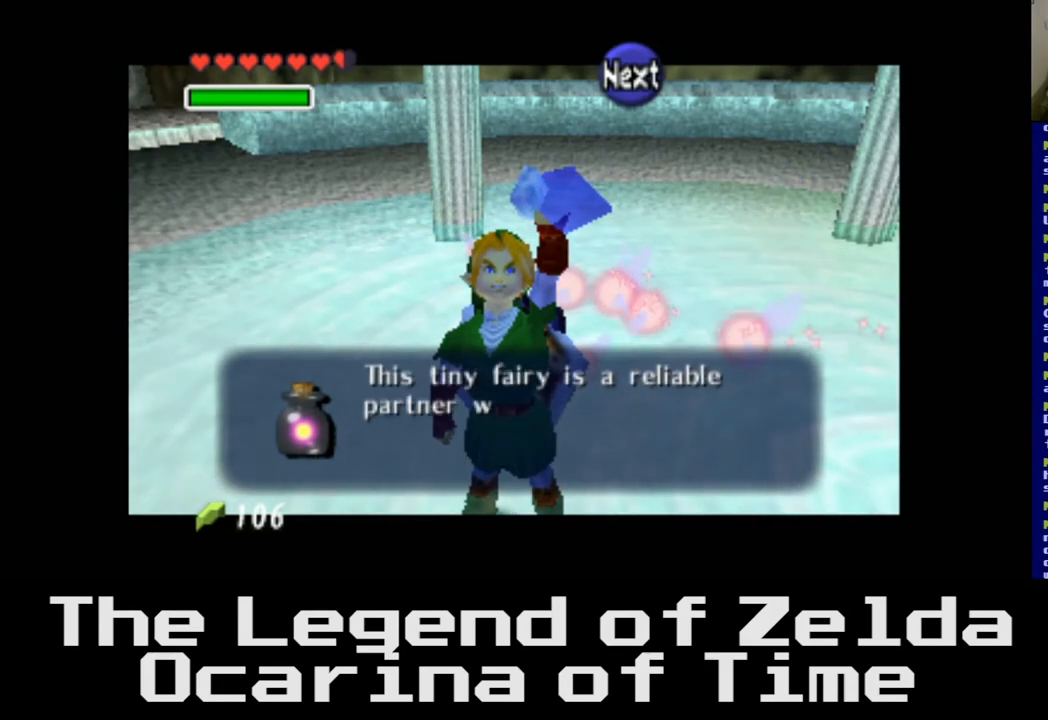
{"buttons": [], "left_stick": "center", "right_stick": "center", "events": []}
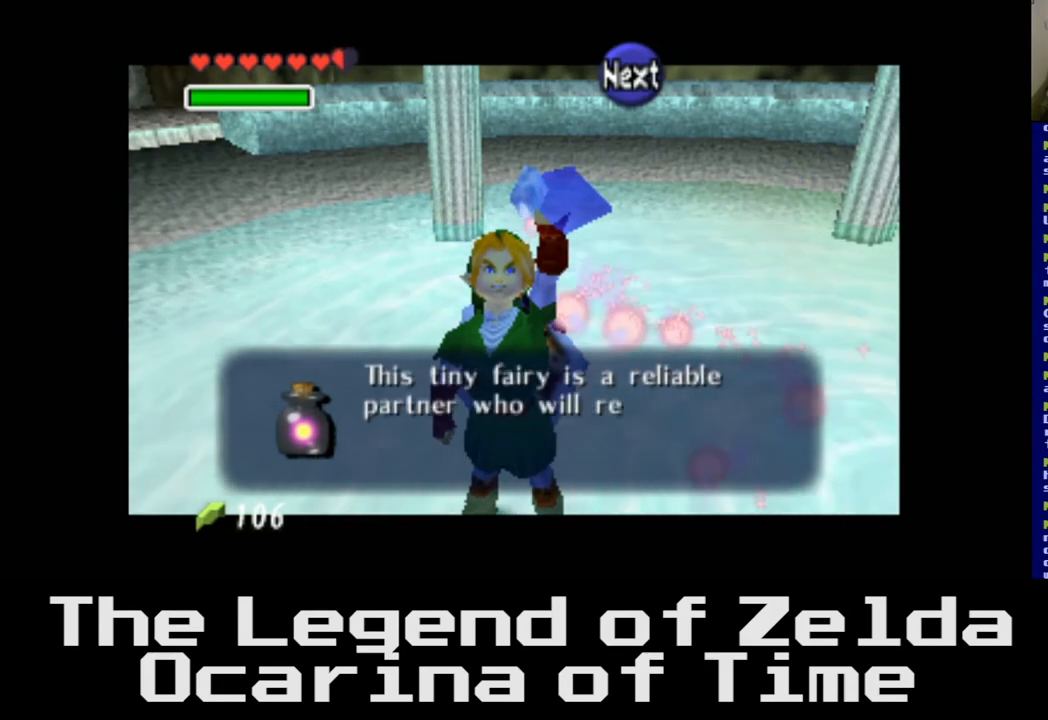
{"buttons": [], "left_stick": "center", "right_stick": "center", "events": [[133, "left_stick", "left"], [300, "left_stick", "center"]]}
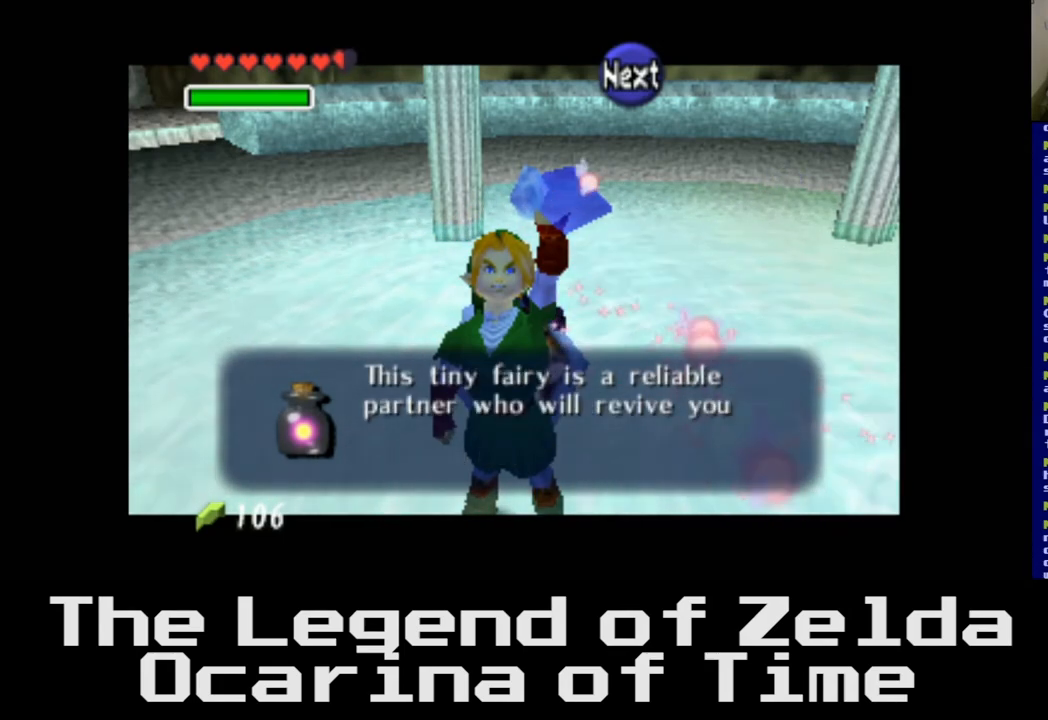
{"buttons": [], "left_stick": "center", "right_stick": "center", "events": []}
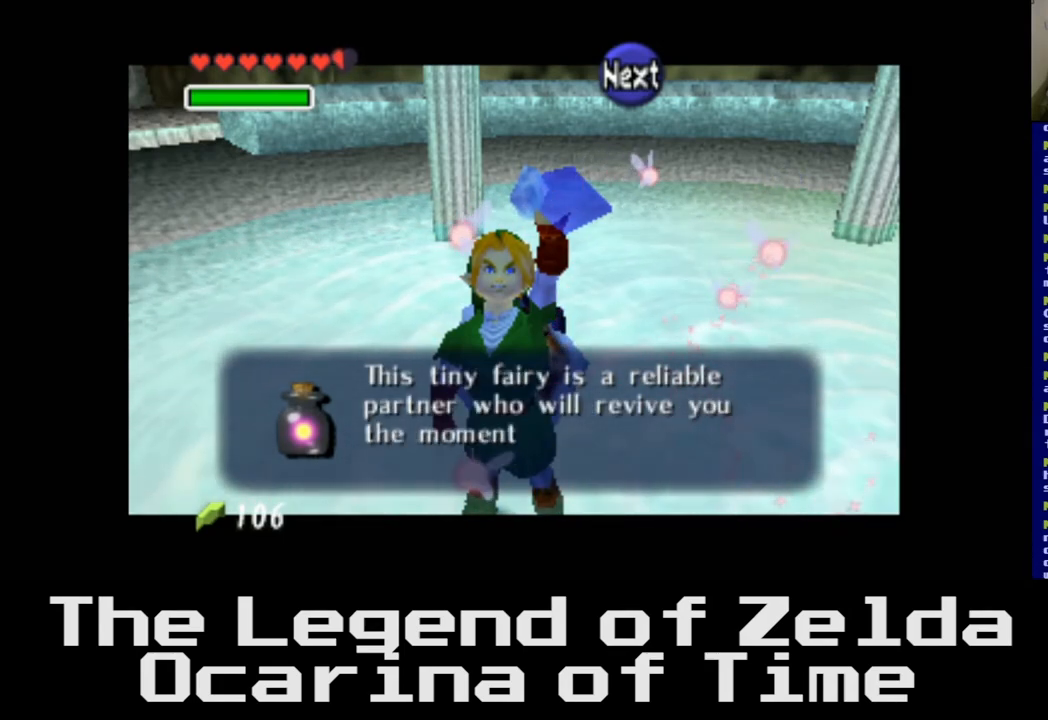
{"buttons": [], "left_stick": "center", "right_stick": "center", "events": []}
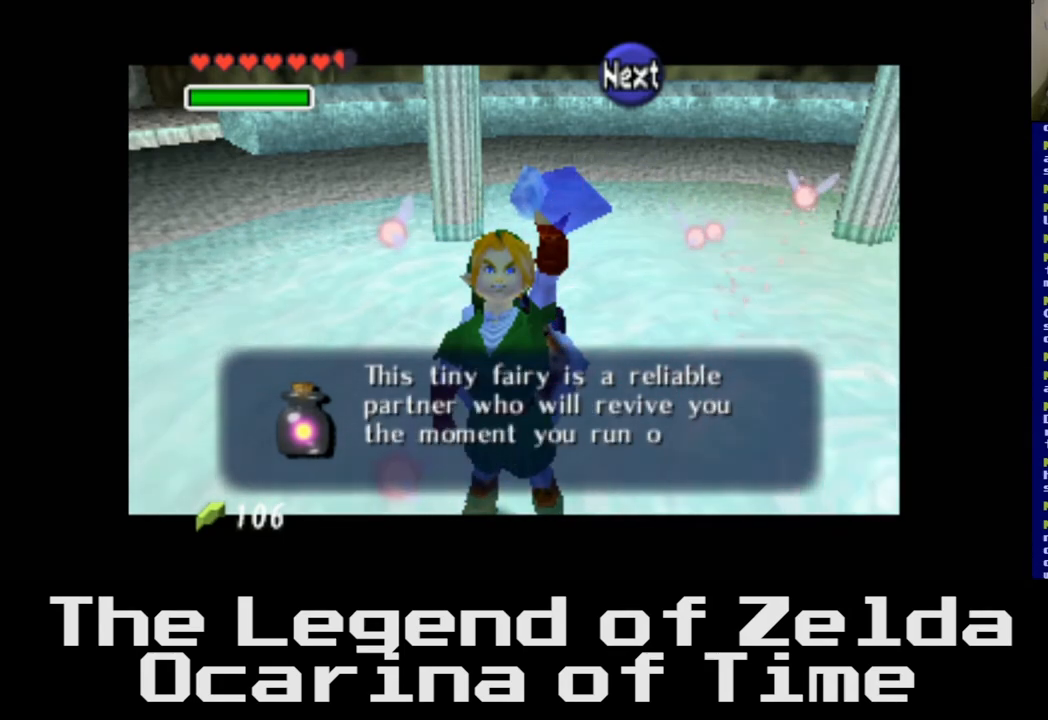
{"buttons": [], "left_stick": "center", "right_stick": "center", "events": [[83, "A", "down"], [250, "A", "up"]]}
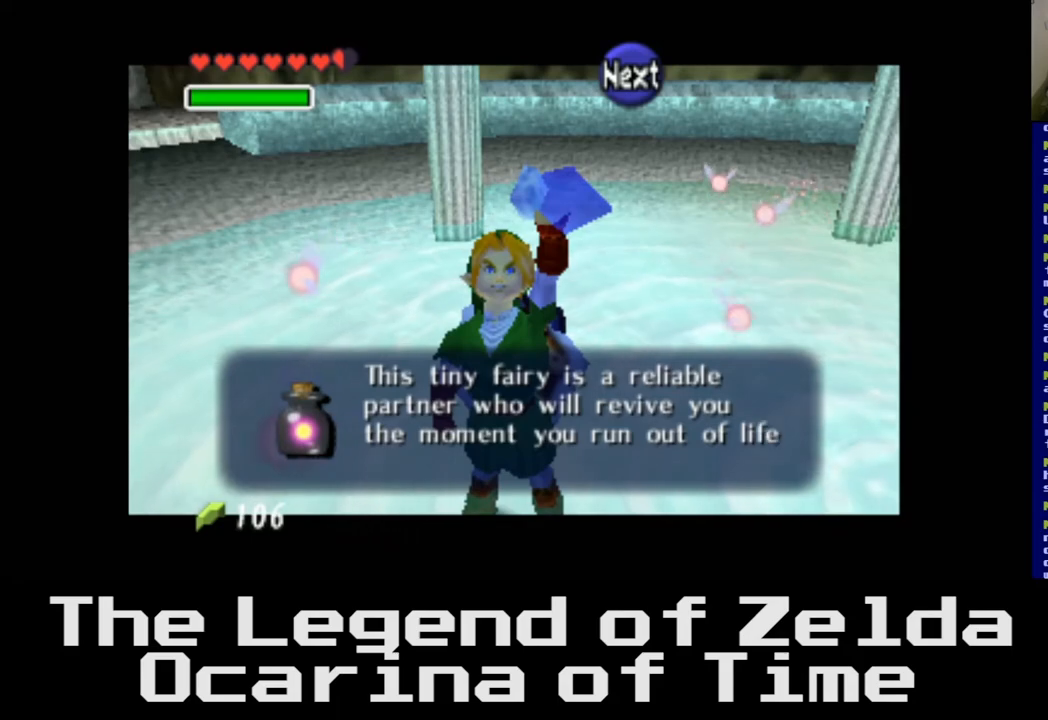
{"buttons": [], "left_stick": "center", "right_stick": "center", "events": []}
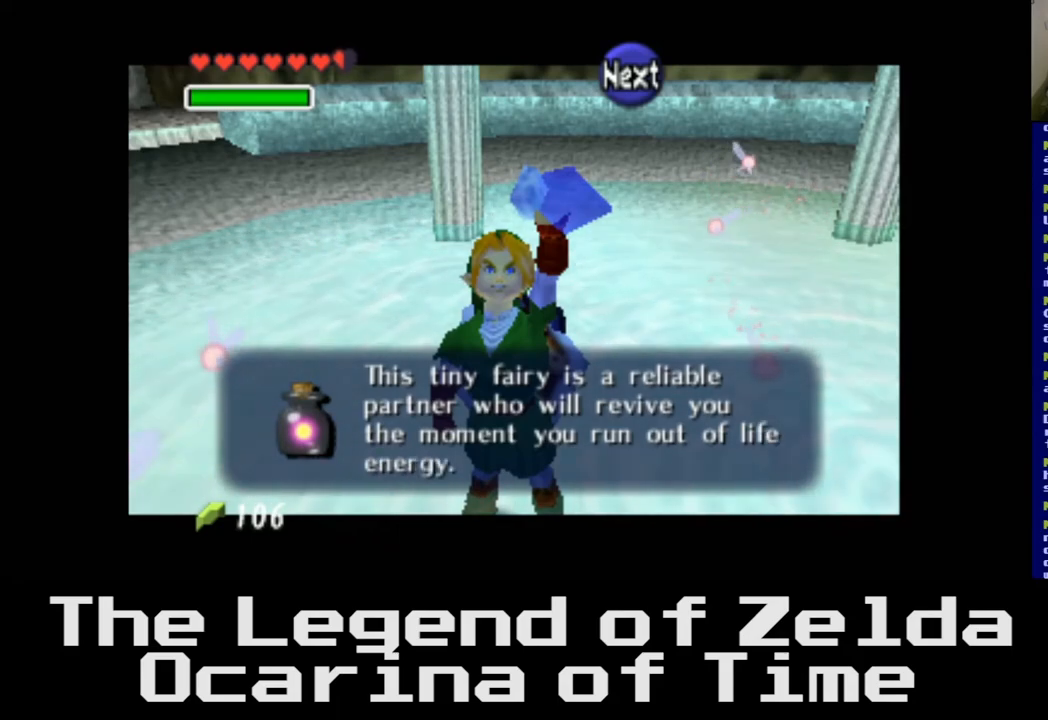
{"buttons": [], "left_stick": "center", "right_stick": "center", "events": [[100, "A", "down"], [250, "A", "up"]]}